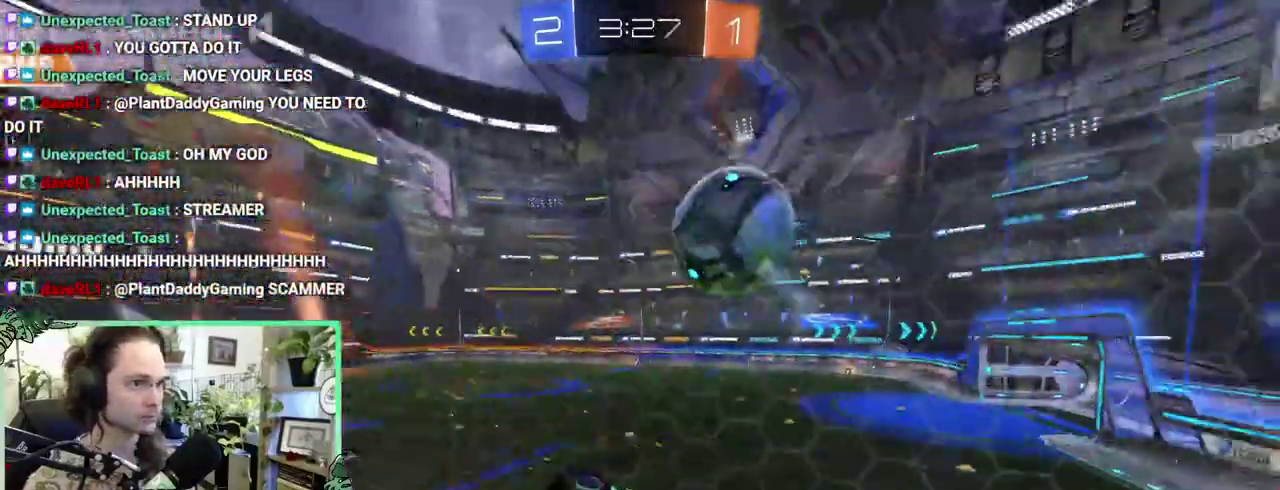
Gameplay with a controller (Xbox layout); each line is a JSON object with the inputs held at the frame after it. "events" lists button and stick changes between this image and that frame as [ms after this image, input, new state], when the widget could be followed in between. This overlay highlights the sticks when they move; stick clicks (L3 R3) are not distinguishable. This document gives stick clicks only as held states, not as events. Not read: L2 R2.
{"buttons": [], "left_stick": "up-right", "right_stick": "center", "events": []}
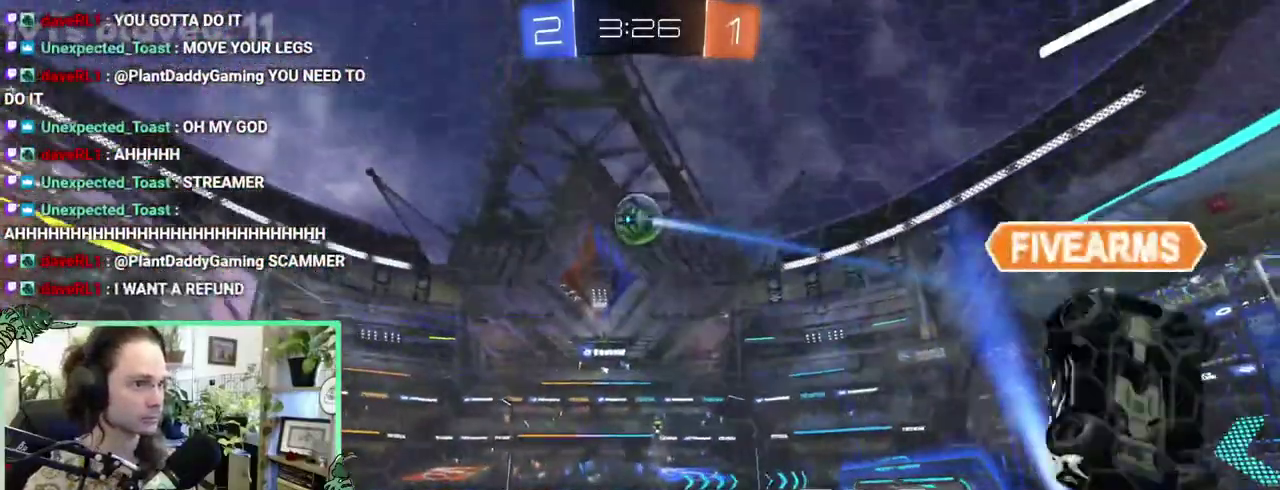
{"buttons": ["B", "L1"], "left_stick": "right", "right_stick": "center"}
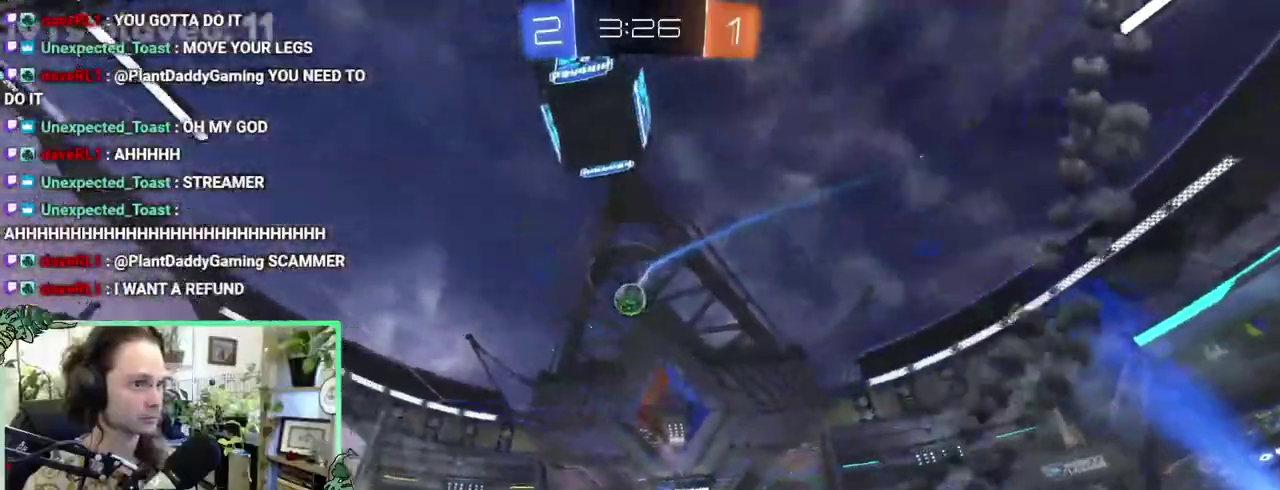
{"buttons": ["A"], "left_stick": "right", "right_stick": "center", "events": [[100, "B", "up"], [233, "L1", "up"], [400, "A", "down"]]}
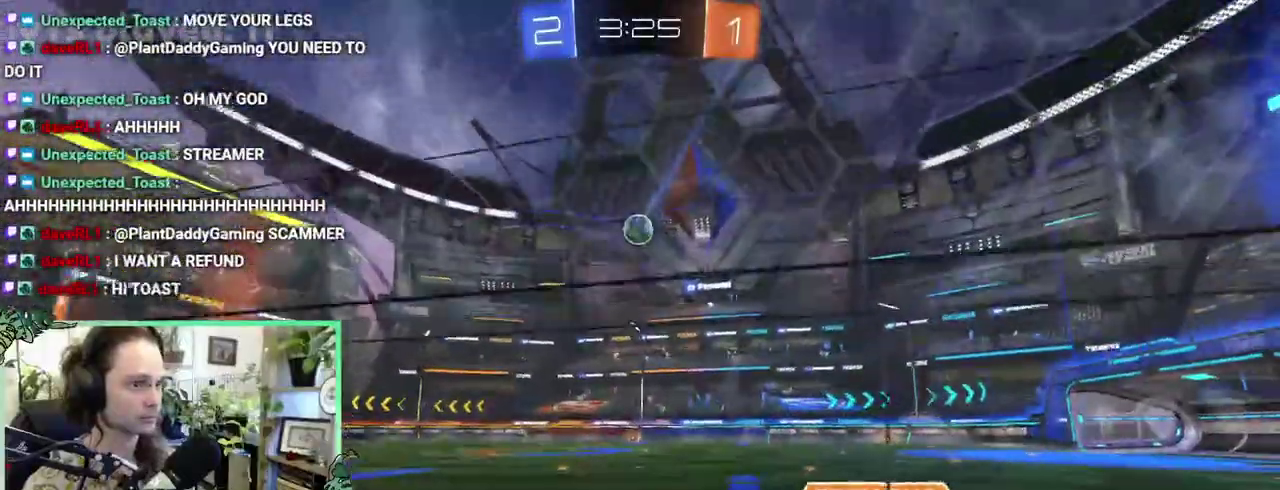
{"buttons": ["B"], "left_stick": "center", "right_stick": "center"}
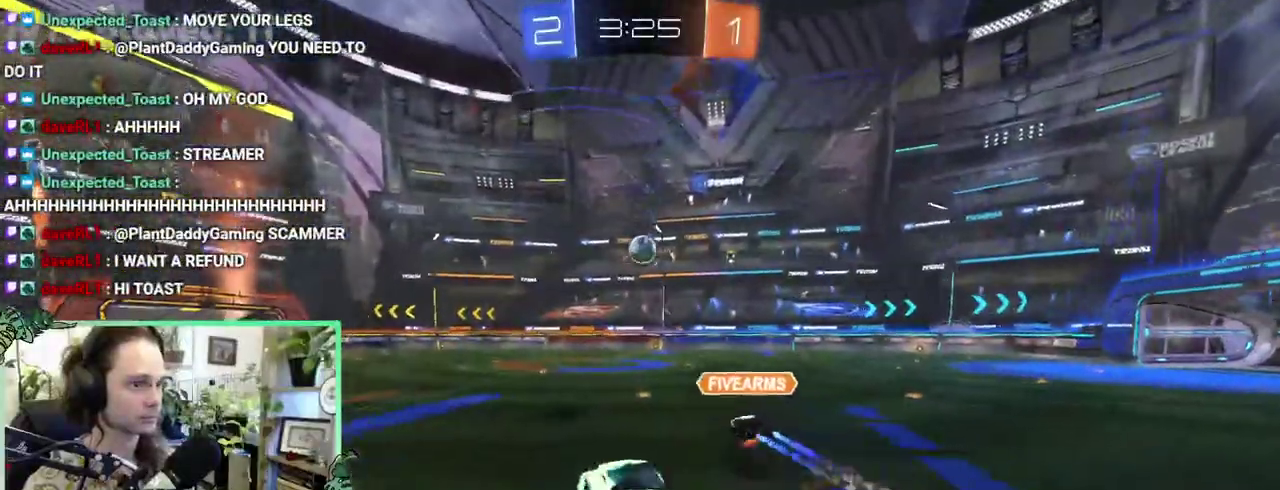
{"buttons": ["B"], "left_stick": "up", "right_stick": "center"}
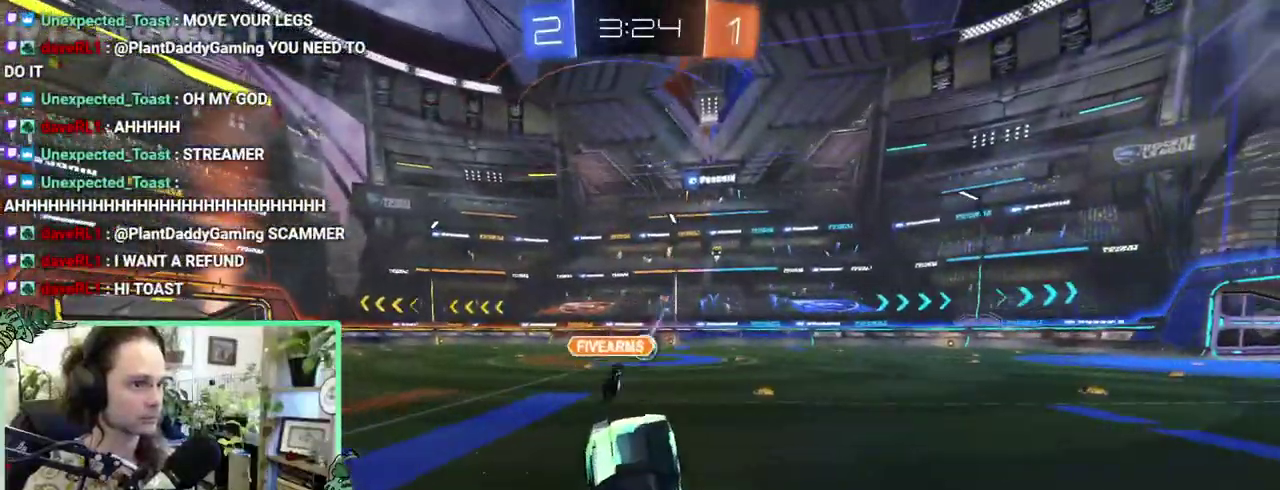
{"buttons": [], "left_stick": "down", "right_stick": "center"}
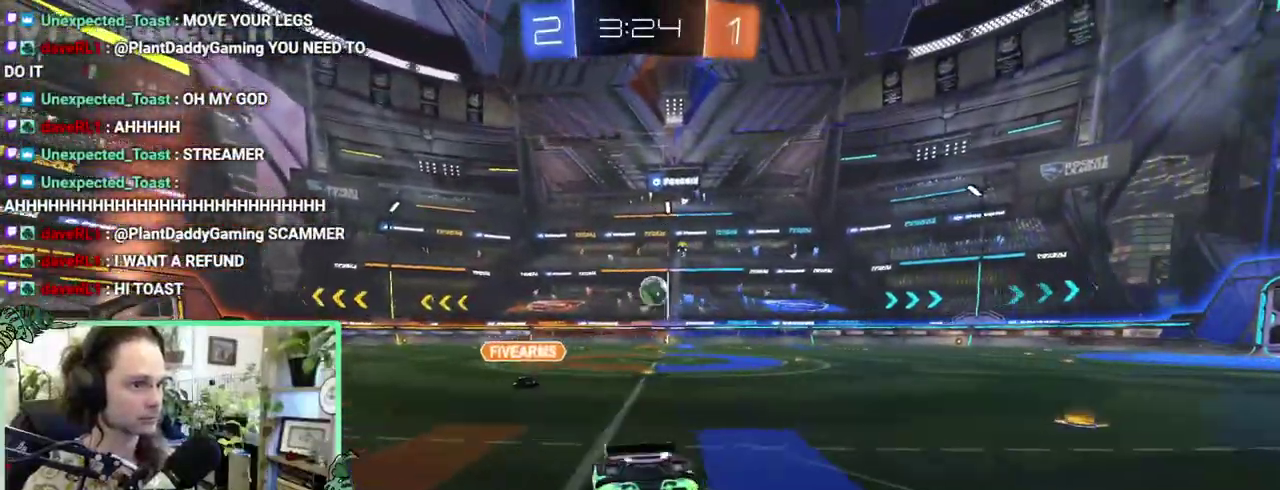
{"buttons": [], "left_stick": "up", "right_stick": "center"}
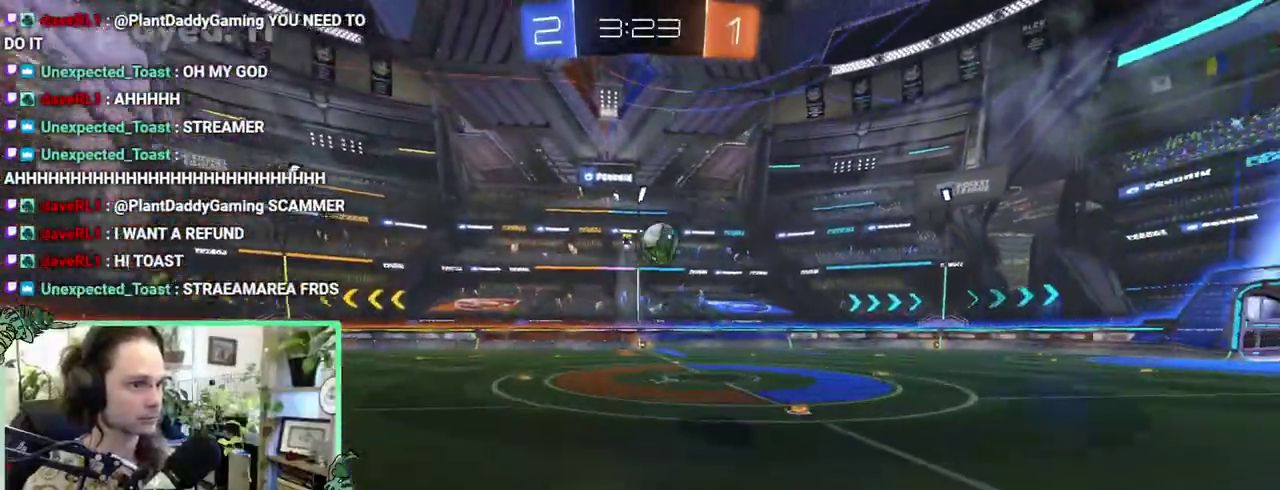
{"buttons": [], "left_stick": "up-right", "right_stick": "center"}
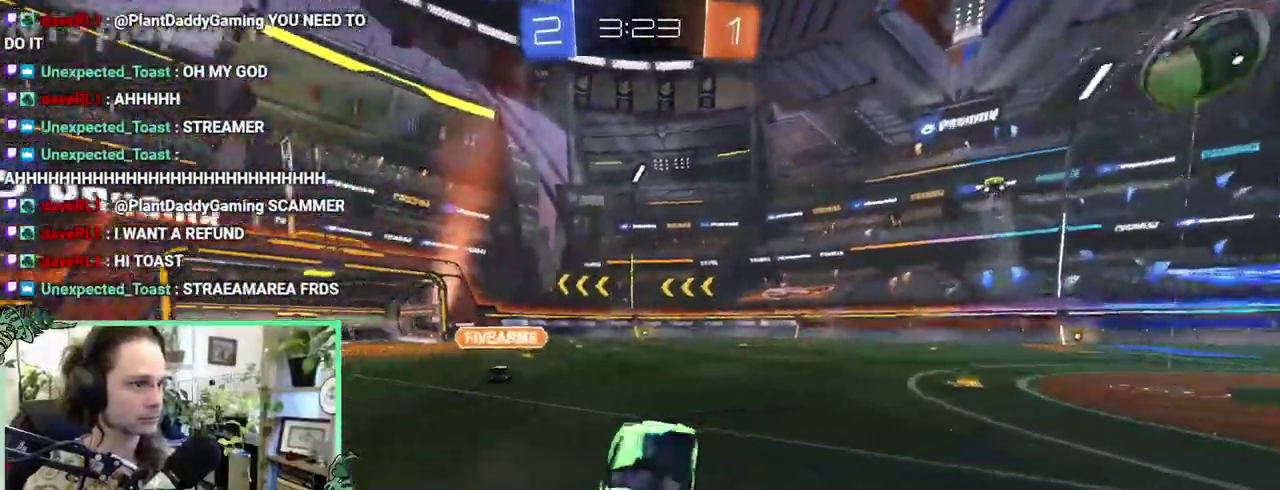
{"buttons": ["B"], "left_stick": "right", "right_stick": "center"}
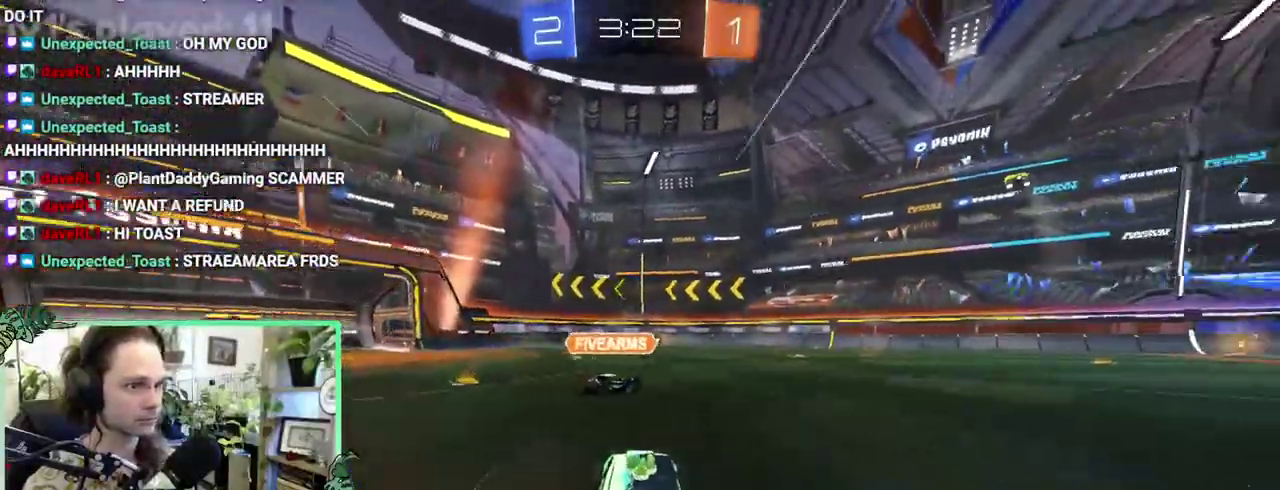
{"buttons": [], "left_stick": "right", "right_stick": "center", "events": [[267, "B", "up"], [333, "Y", "down"], [433, "Y", "up"]]}
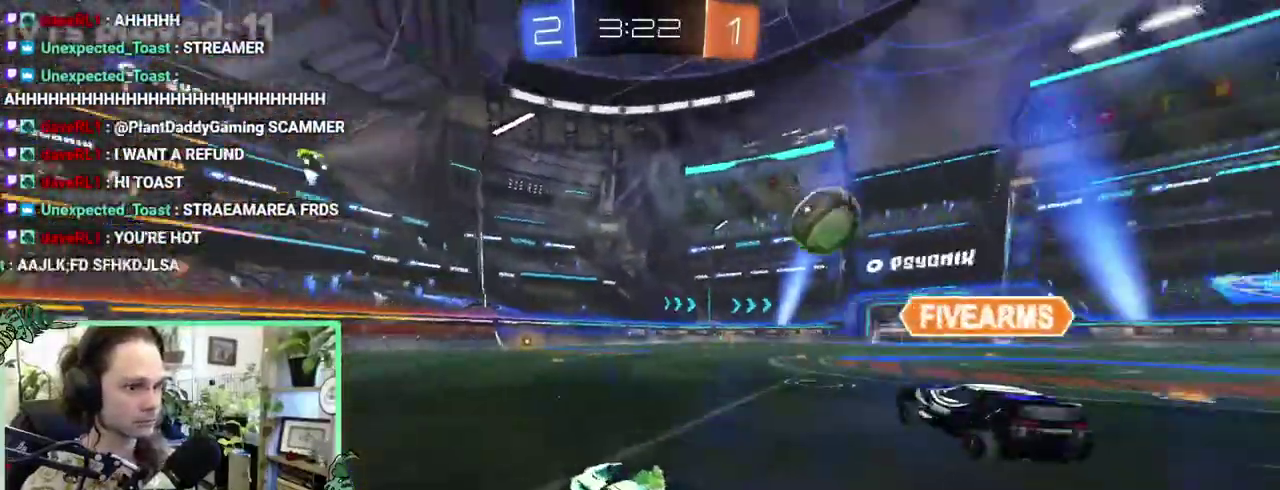
{"buttons": [], "left_stick": "center", "right_stick": "center"}
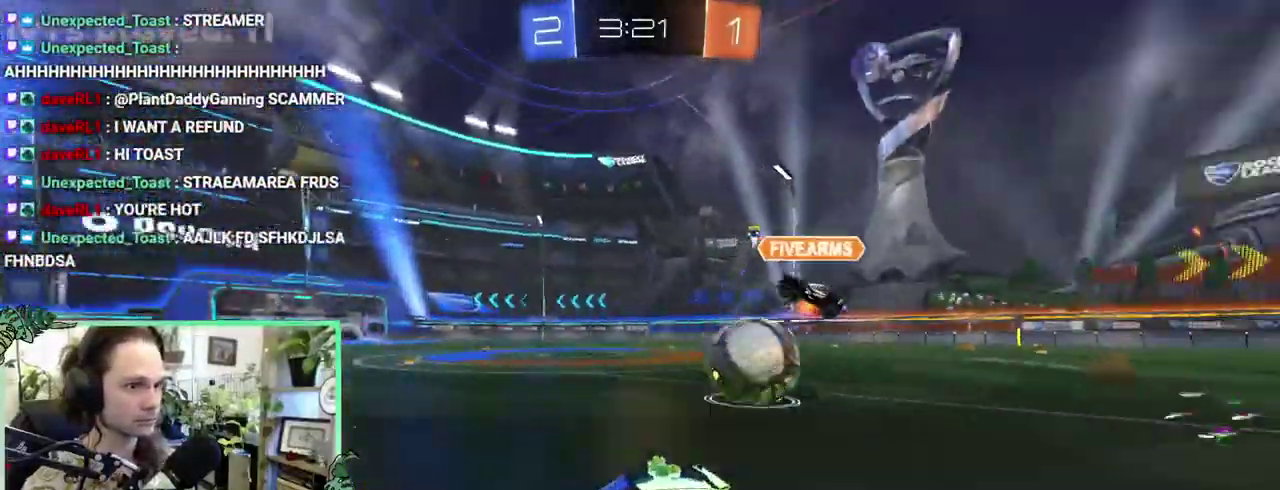
{"buttons": [], "left_stick": "center", "right_stick": "center", "events": [[100, "Y", "down"], [233, "Y", "up"]]}
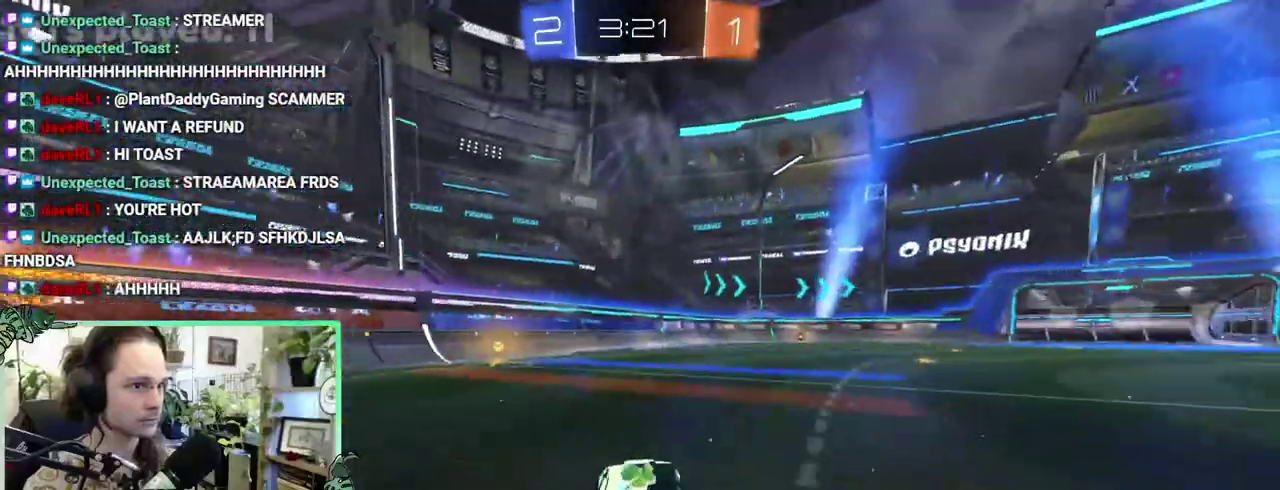
{"buttons": [], "left_stick": "center", "right_stick": "center", "events": [[267, "Y", "down"], [367, "Y", "up"]]}
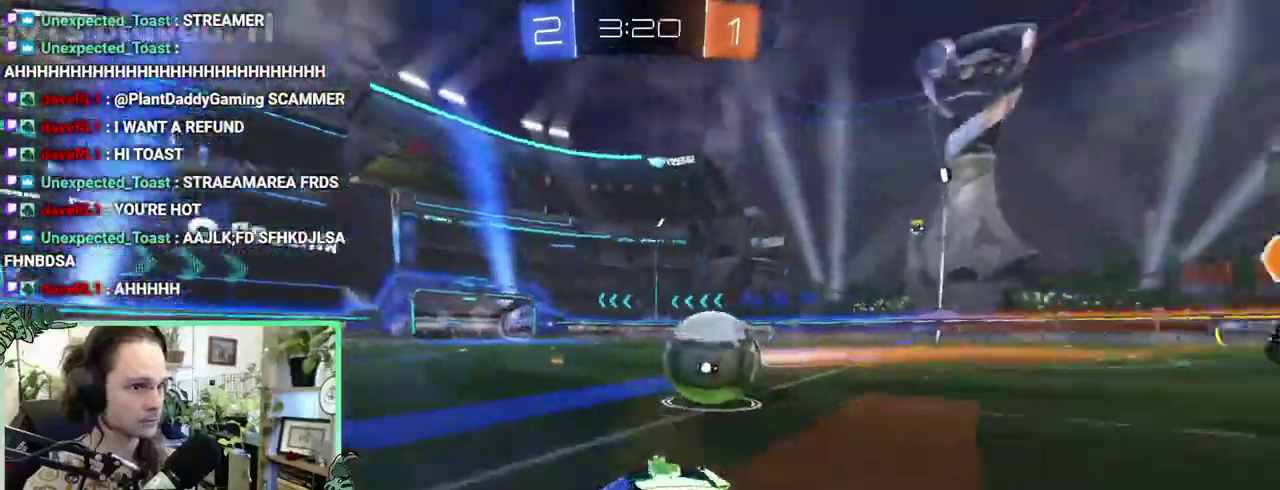
{"buttons": [], "left_stick": "right", "right_stick": "center"}
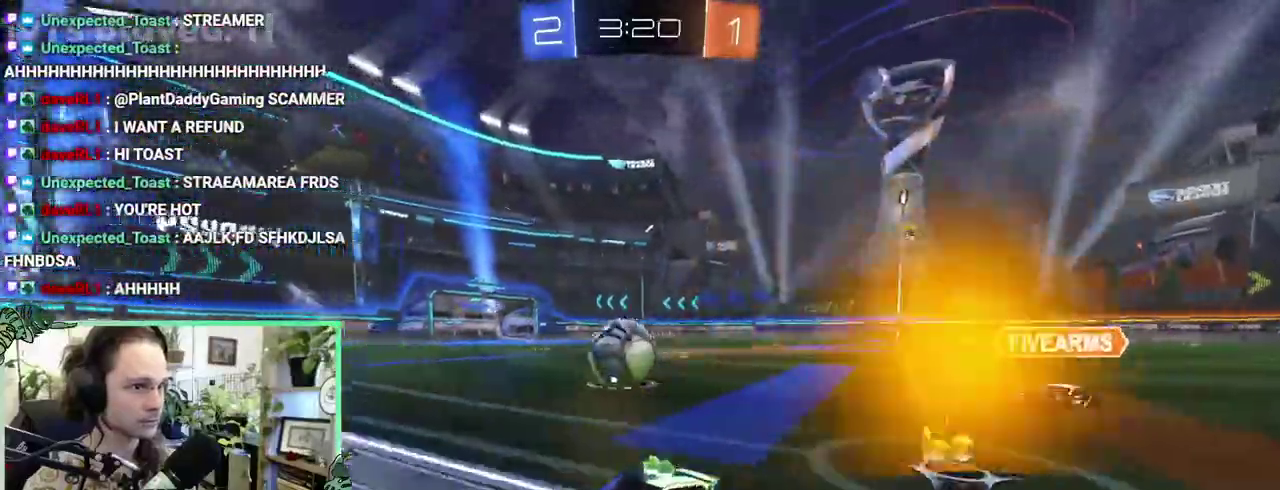
{"buttons": ["B"], "left_stick": "right", "right_stick": "center", "events": [[233, "B", "down"], [333, "L1", "down"], [467, "L1", "up"]]}
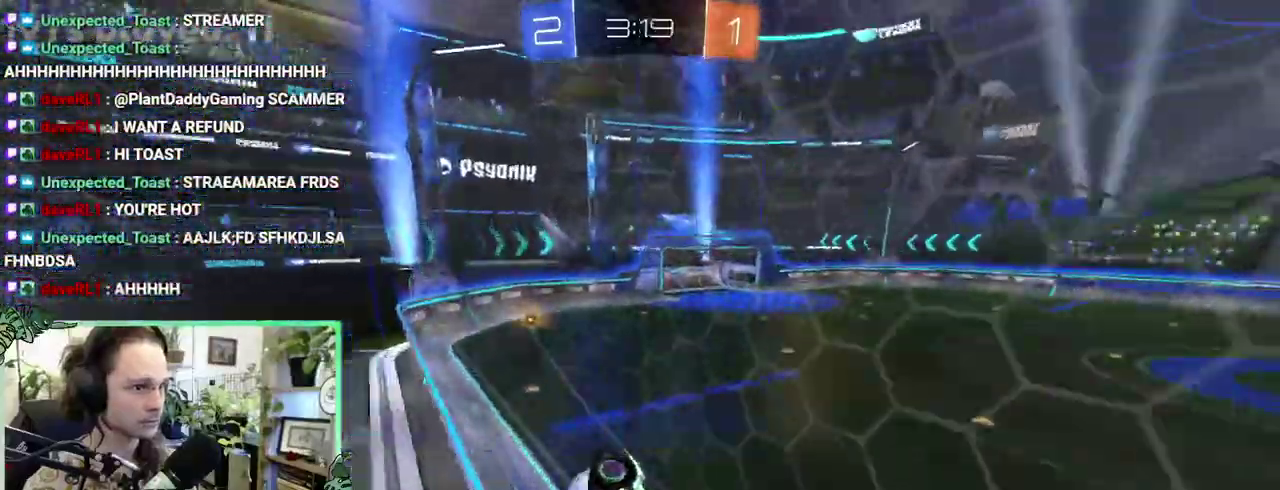
{"buttons": ["B"], "left_stick": "center", "right_stick": "center"}
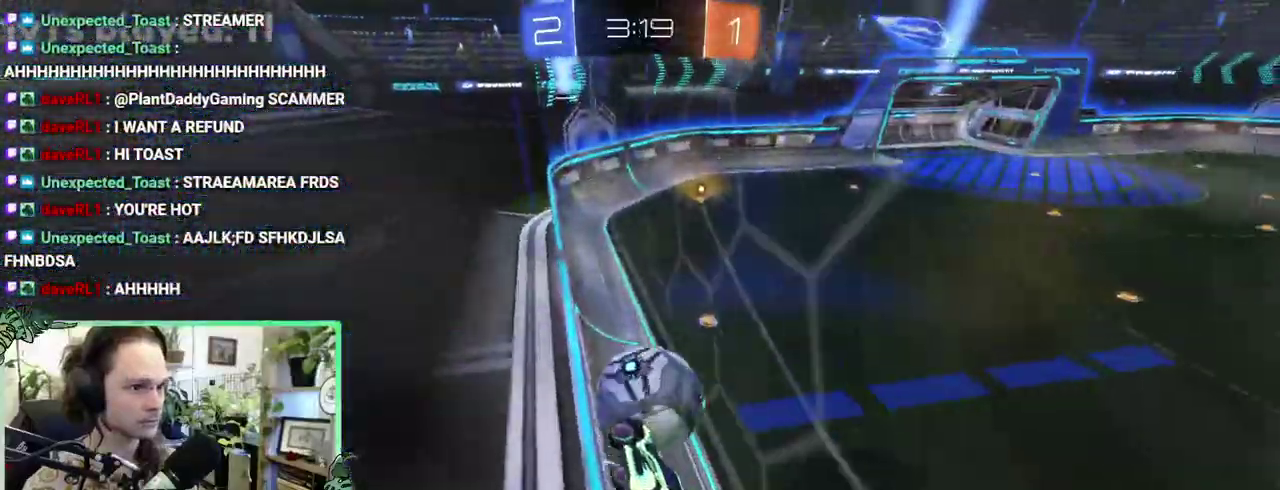
{"buttons": ["B"], "left_stick": "center", "right_stick": "center", "events": [[267, "Y", "down"], [333, "Y", "up"]]}
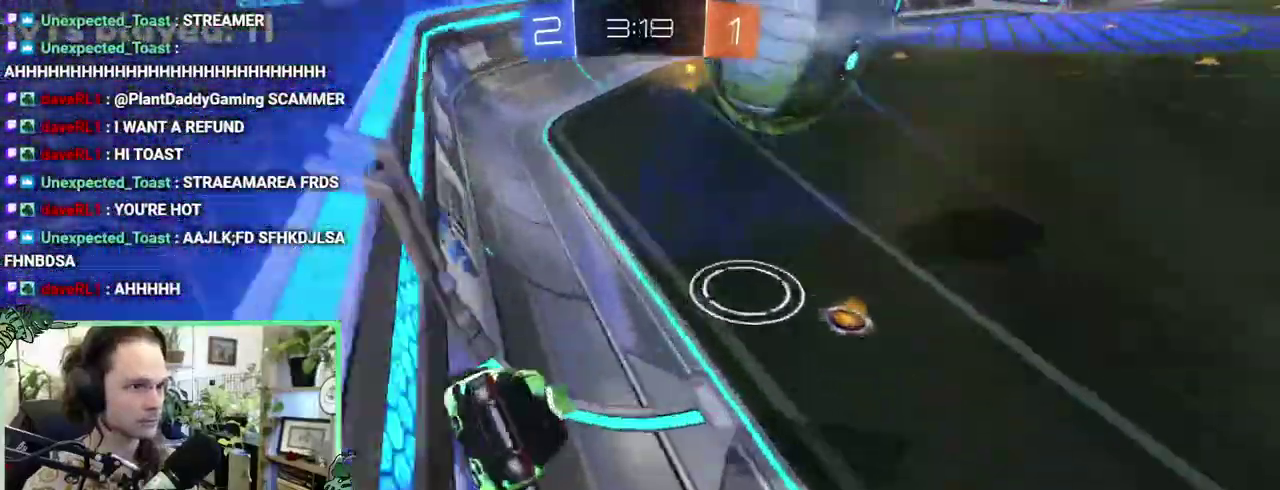
{"buttons": ["B"], "left_stick": "center", "right_stick": "center", "events": [[267, "B", "up"], [400, "B", "down"]]}
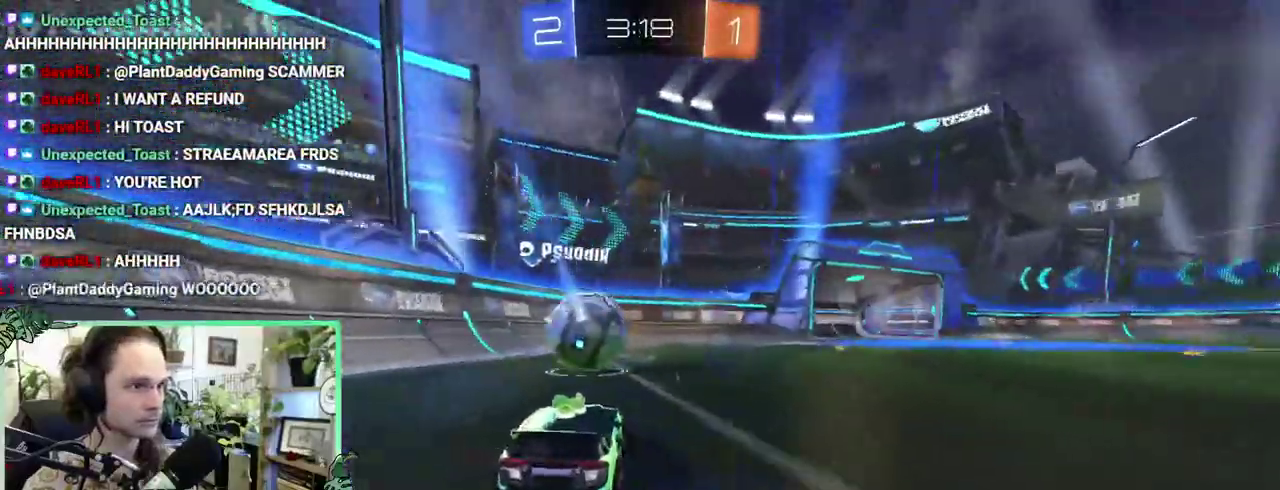
{"buttons": [], "left_stick": "right", "right_stick": "center"}
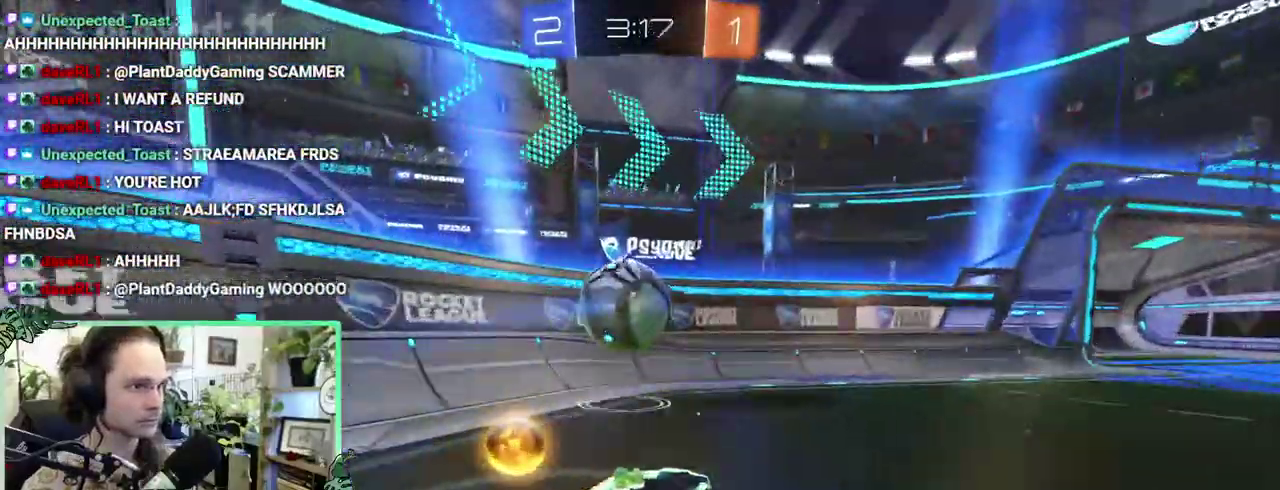
{"buttons": [], "left_stick": "center", "right_stick": "center"}
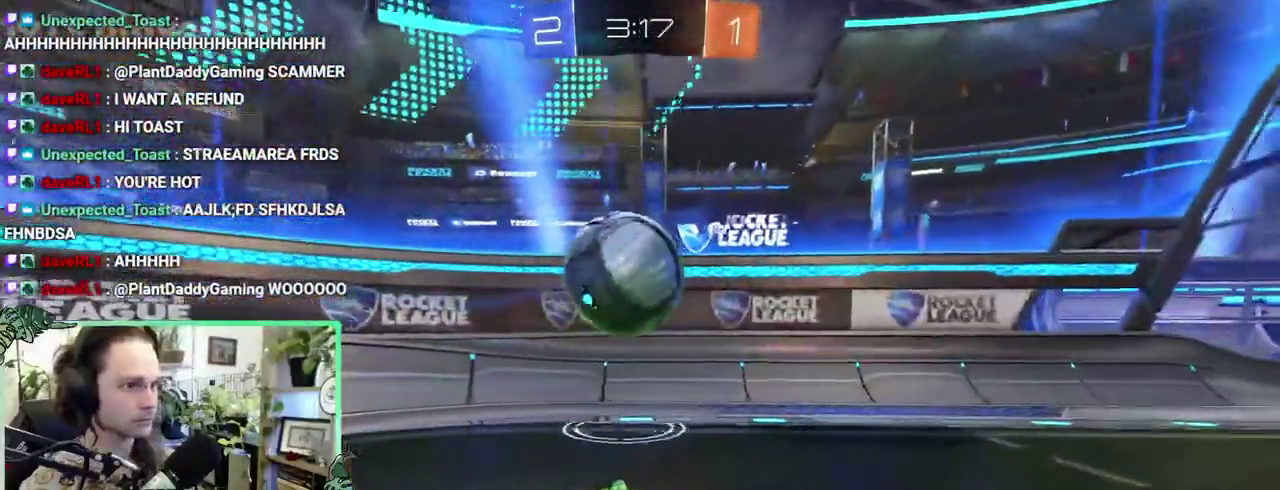
{"buttons": ["L1"], "left_stick": "down", "right_stick": "center"}
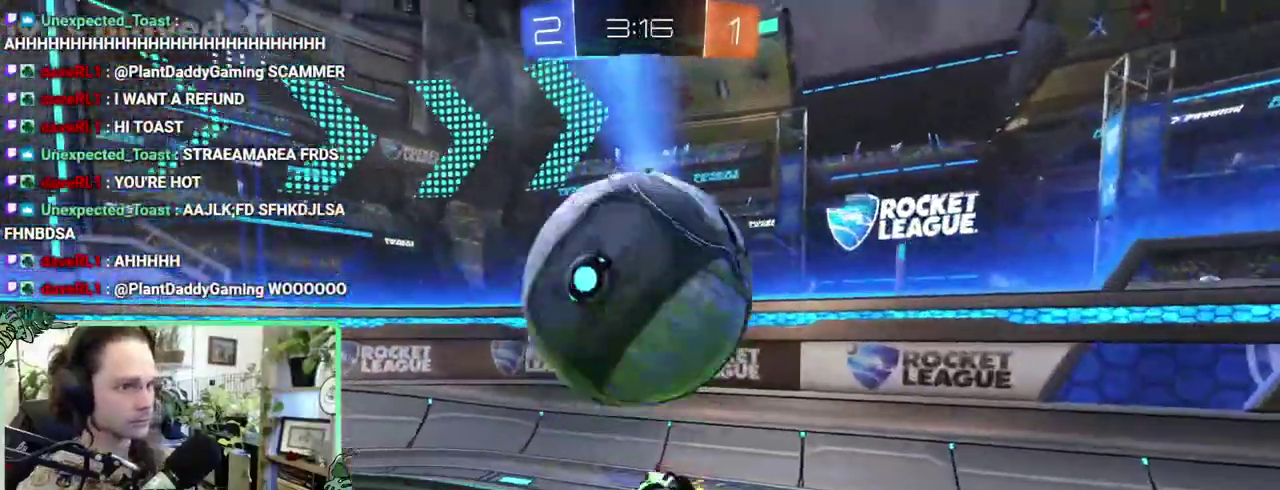
{"buttons": ["L1"], "left_stick": "down-right", "right_stick": "center"}
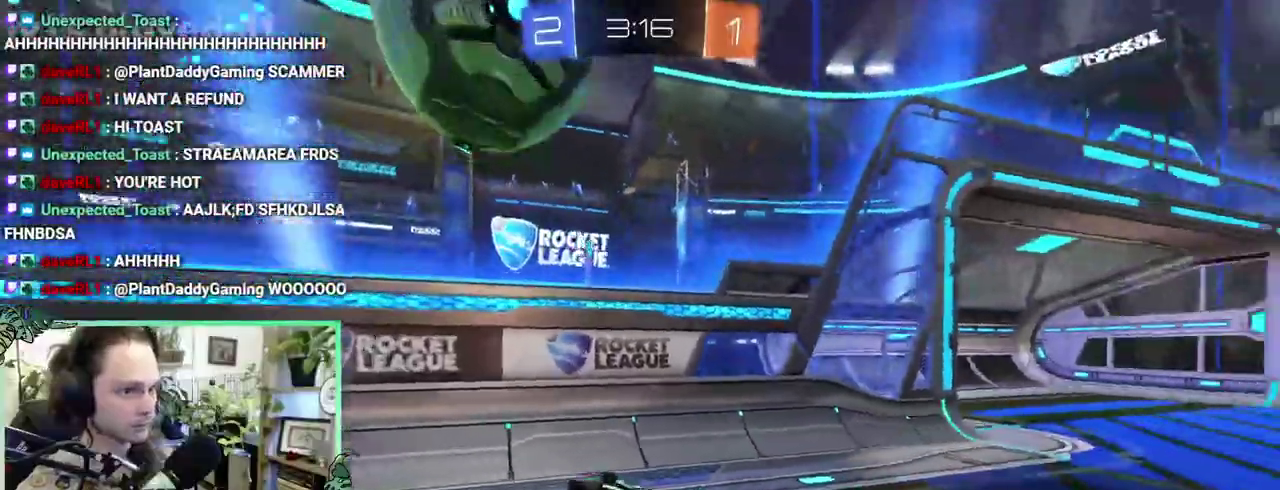
{"buttons": [], "left_stick": "down-right", "right_stick": "center", "events": [[167, "L1", "up"], [400, "Y", "down"], [500, "Y", "up"]]}
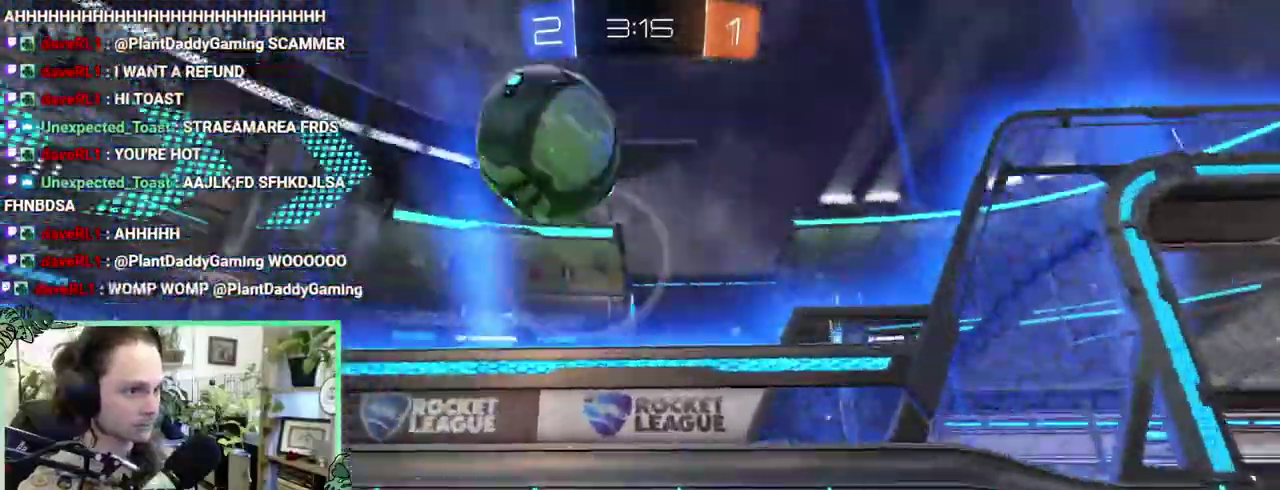
{"buttons": [], "left_stick": "center", "right_stick": "center"}
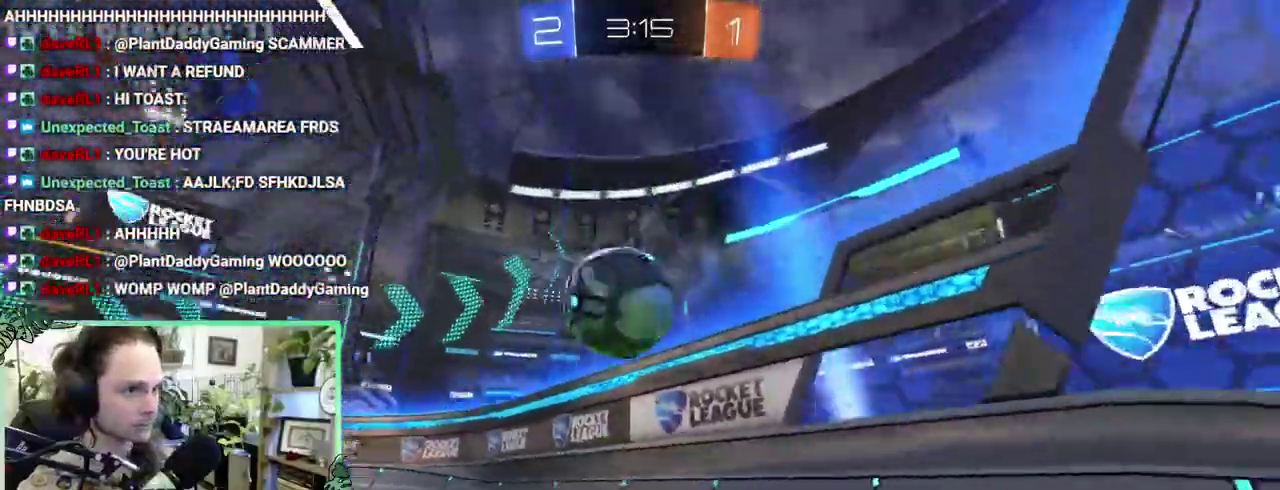
{"buttons": [], "left_stick": "left", "right_stick": "center"}